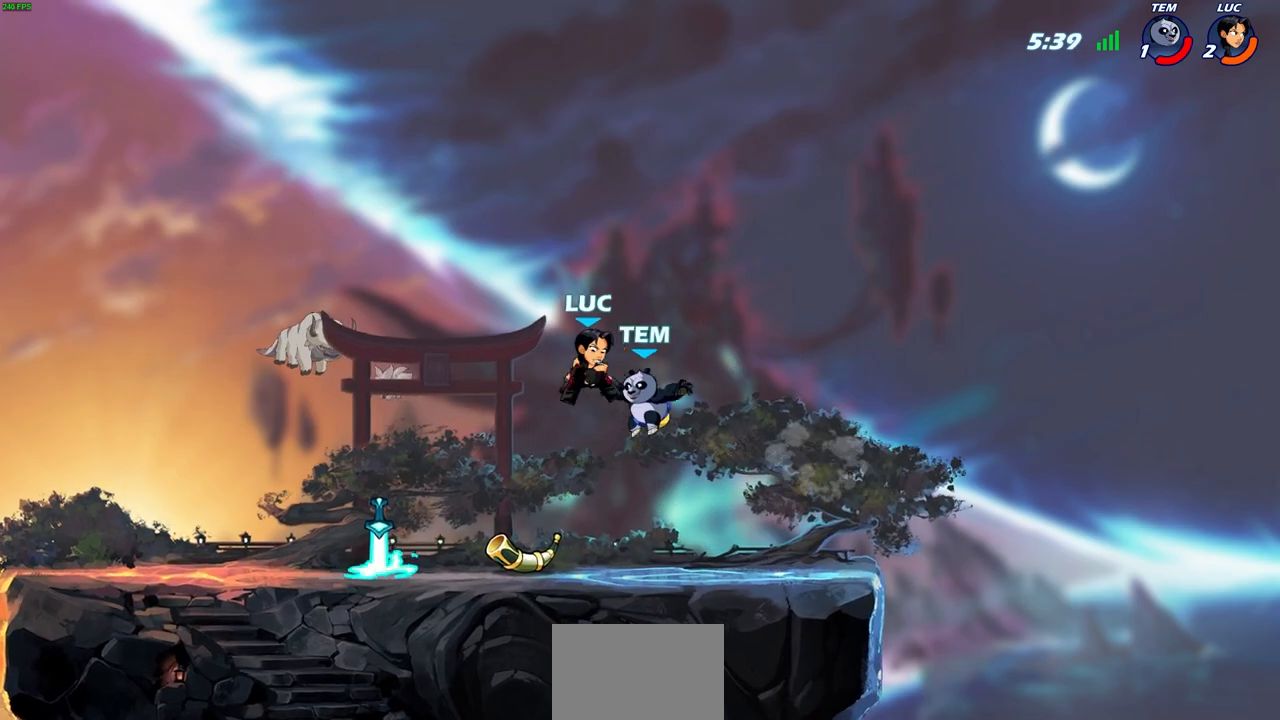
Gameplay with a controller (PlayStation layout); each line is a JSON object with the inputs held at the frame after it. "events" lists button and stick changes between this image and that frame as [ms after this image, input, new state], when the widget could be followed in between. Not read: right_stick.
{"buttons": [], "left_stick": "down", "events": [[233, "left_stick", "down-right"], [333, "left_stick", "down"]]}
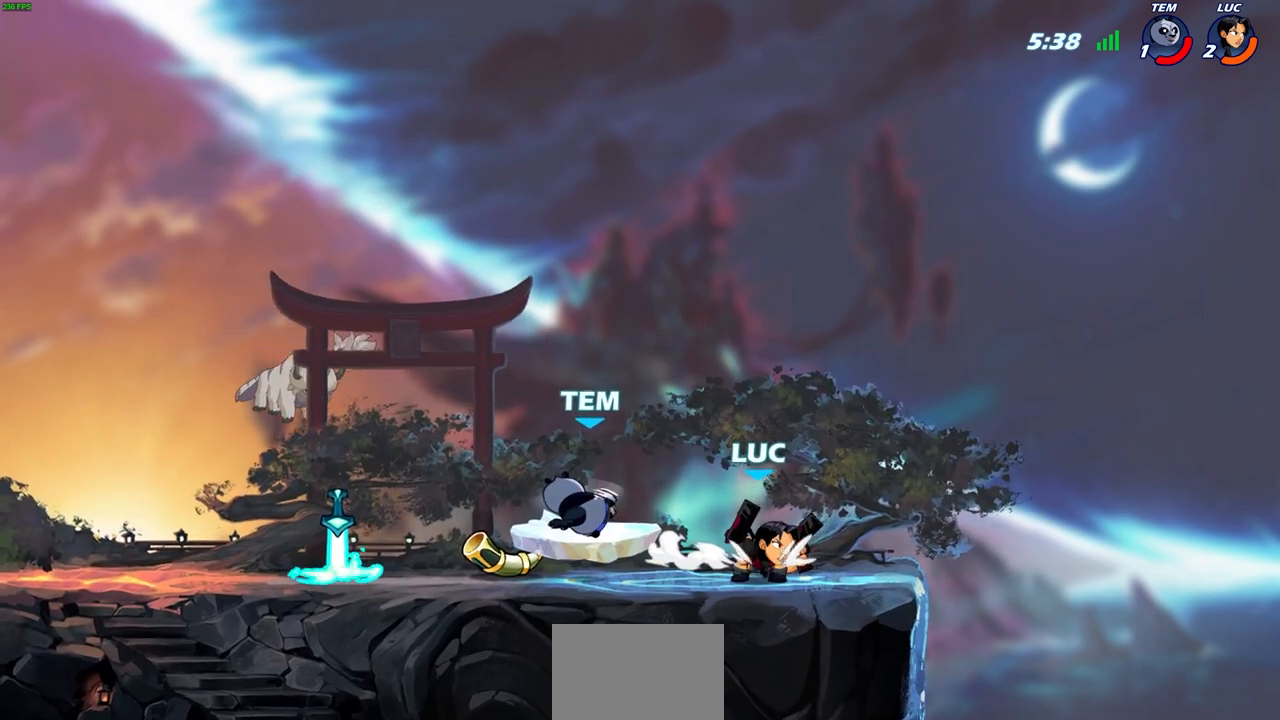
{"buttons": [], "left_stick": "center", "events": [[50, "left_stick", "left"], [167, "CIRCLE", "down"], [233, "CIRCLE", "up"], [233, "left_stick", "center"]]}
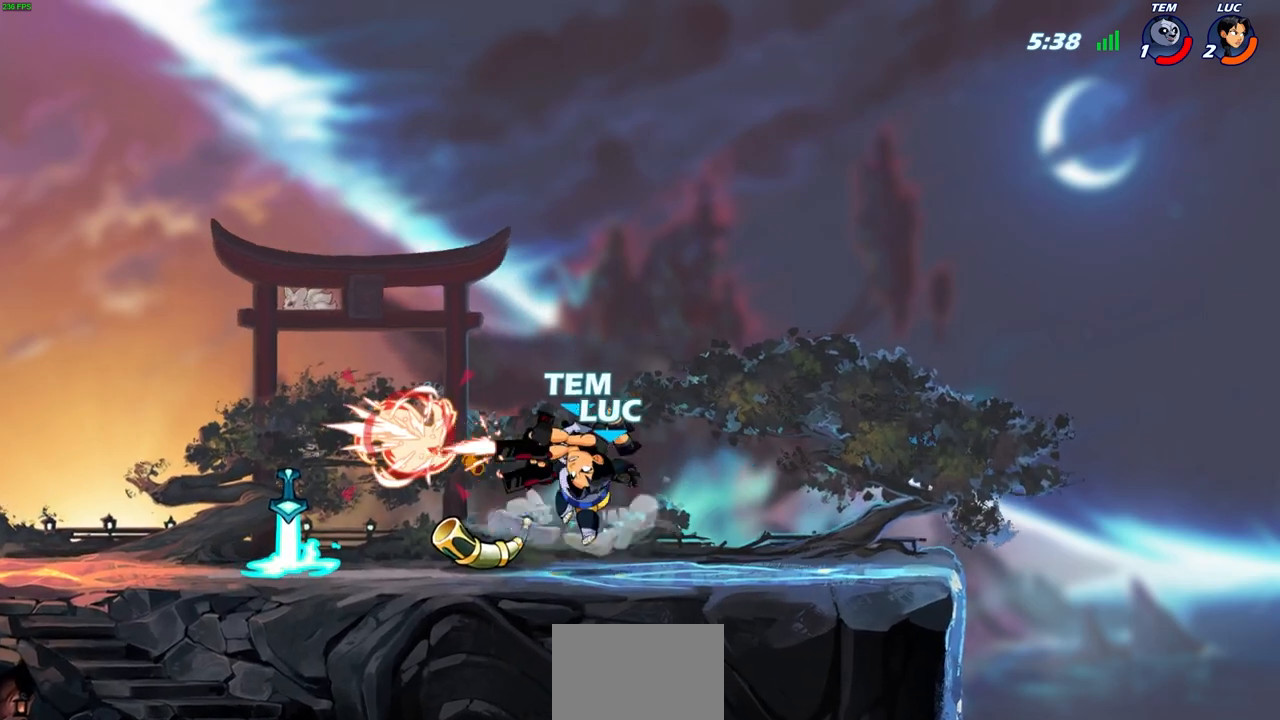
{"buttons": [], "left_stick": "left", "events": [[433, "left_stick", "left"]]}
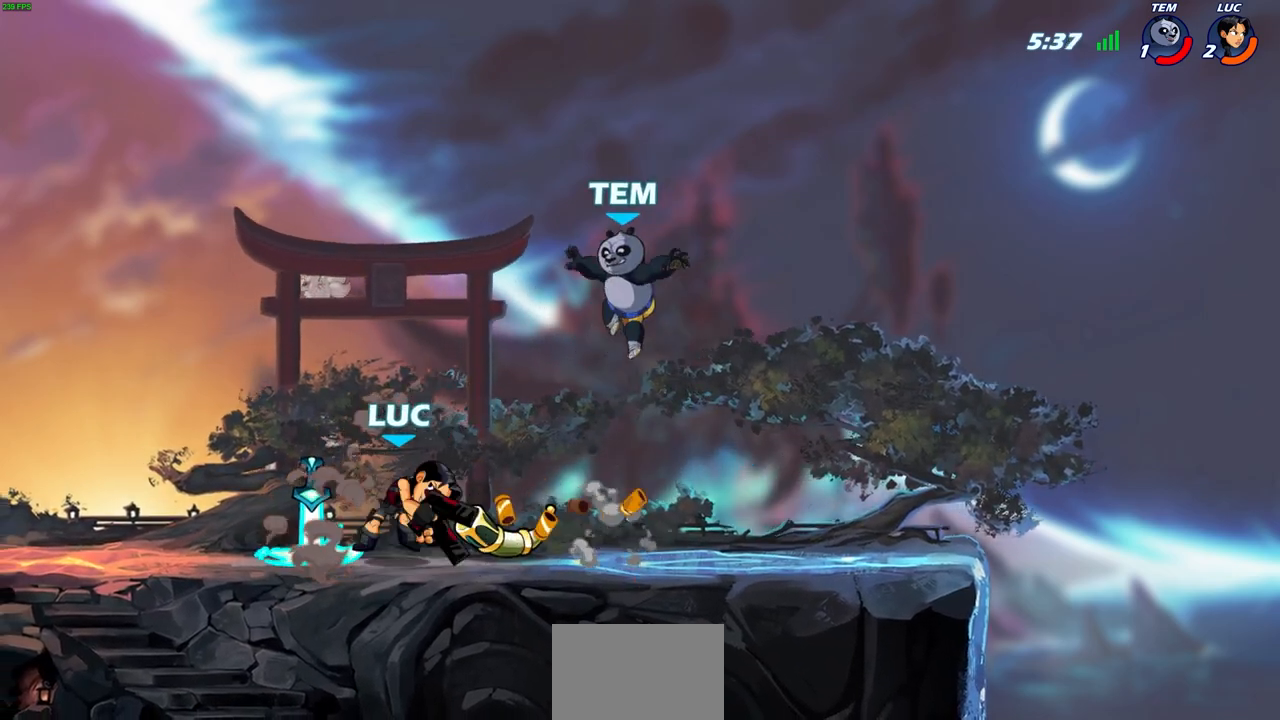
{"buttons": [], "left_stick": "right", "events": [[217, "R2", "down"], [383, "R2", "up"], [400, "left_stick", "right"]]}
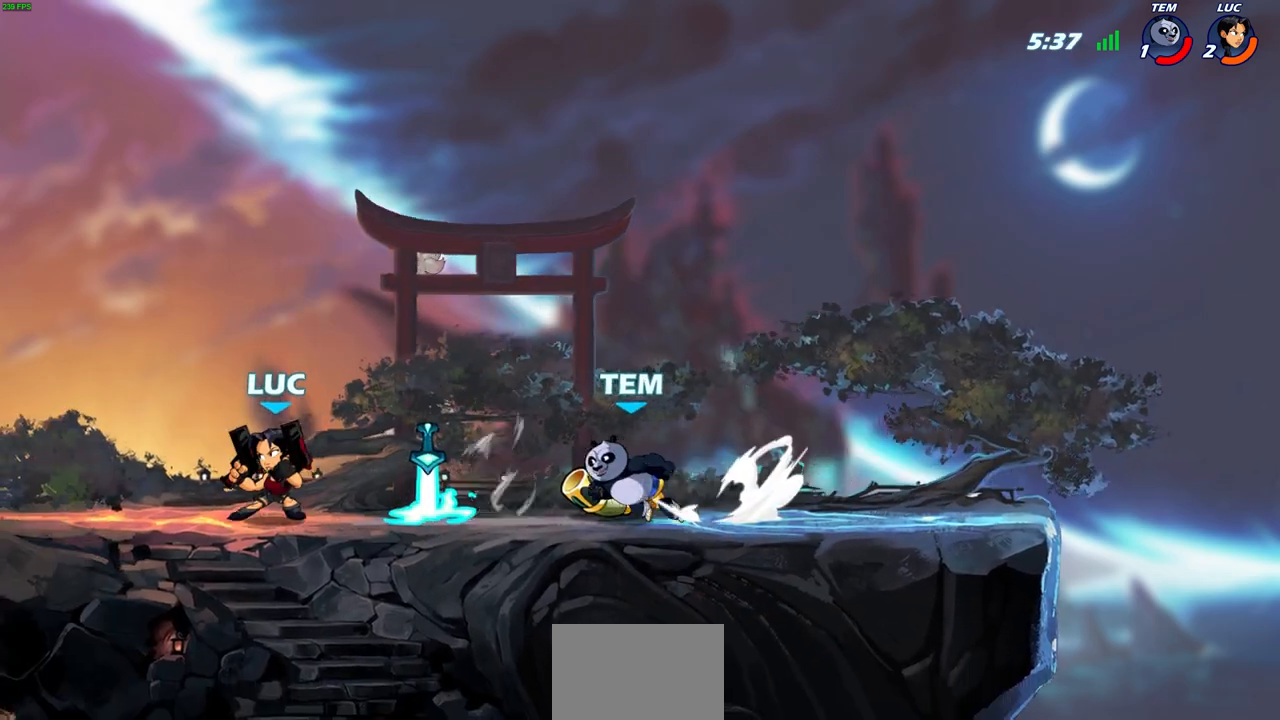
{"buttons": [], "left_stick": "up-left", "events": [[167, "CIRCLE", "down"], [167, "left_stick", "down-left"], [233, "CIRCLE", "up"], [267, "left_stick", "center"], [483, "left_stick", "up-left"]]}
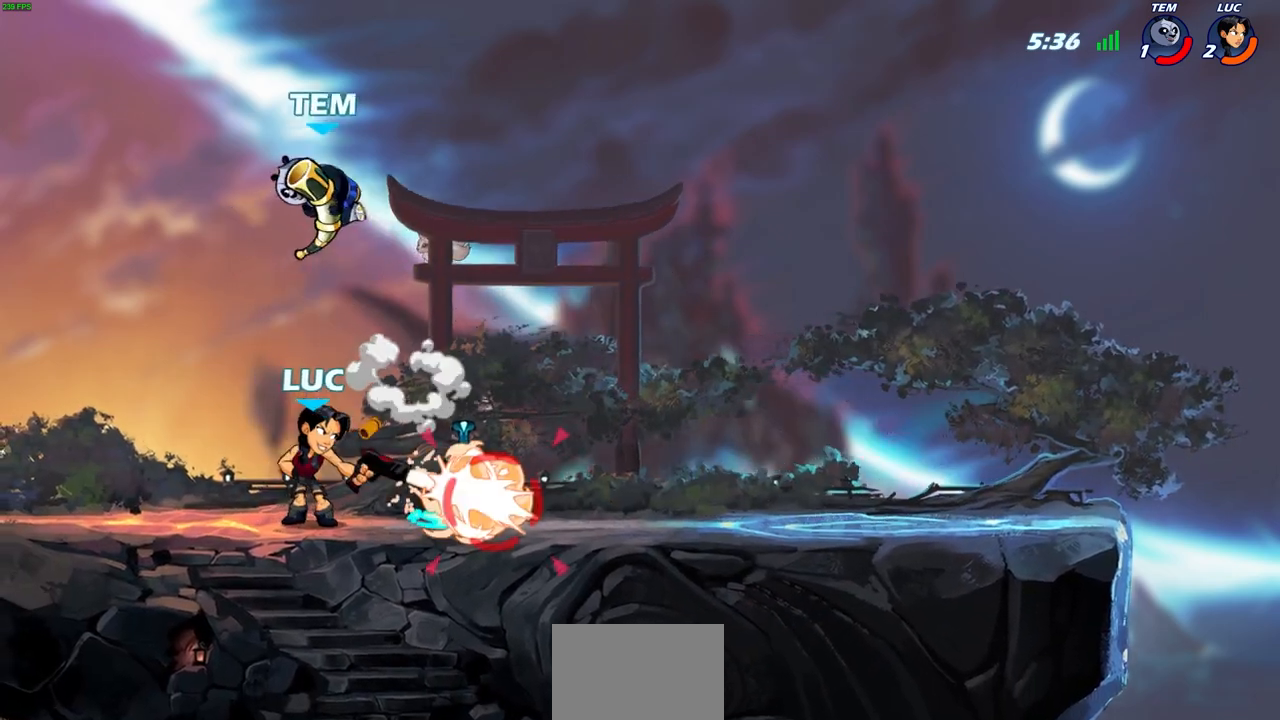
{"buttons": [], "left_stick": "center", "events": [[33, "left_stick", "left"], [267, "left_stick", "center"]]}
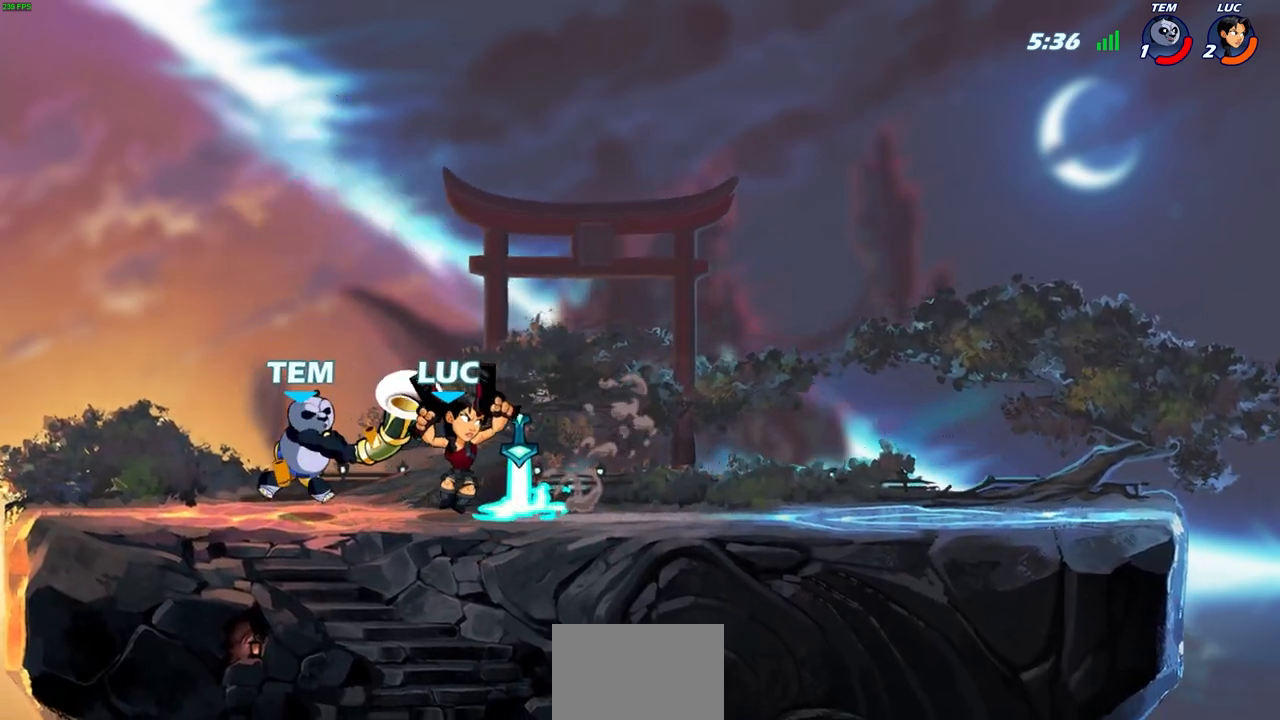
{"buttons": [], "left_stick": "up-left", "events": [[33, "left_stick", "right"], [117, "CROSS", "down"], [283, "CROSS", "up"], [300, "R2", "down"], [333, "left_stick", "up"], [383, "R2", "up"], [383, "left_stick", "up-left"]]}
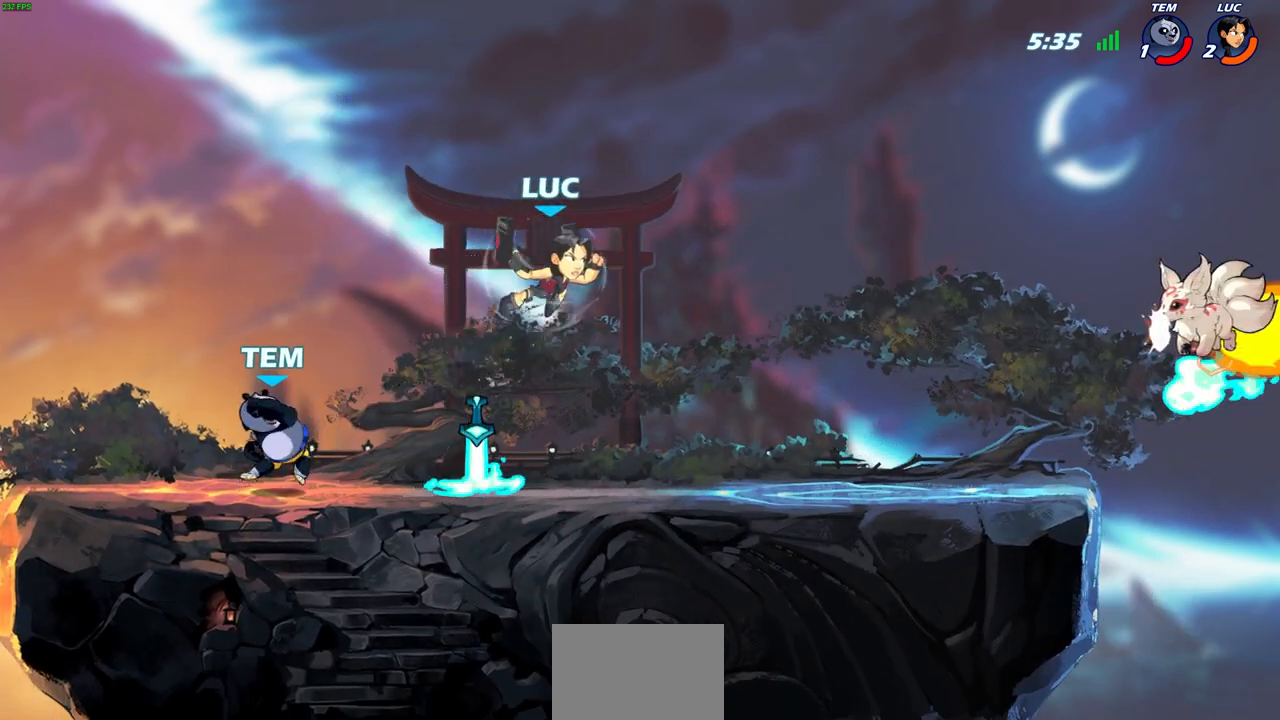
{"buttons": [], "left_stick": "left", "events": [[150, "CROSS", "down"], [167, "left_stick", "center"], [300, "CROSS", "up"], [317, "left_stick", "left"]]}
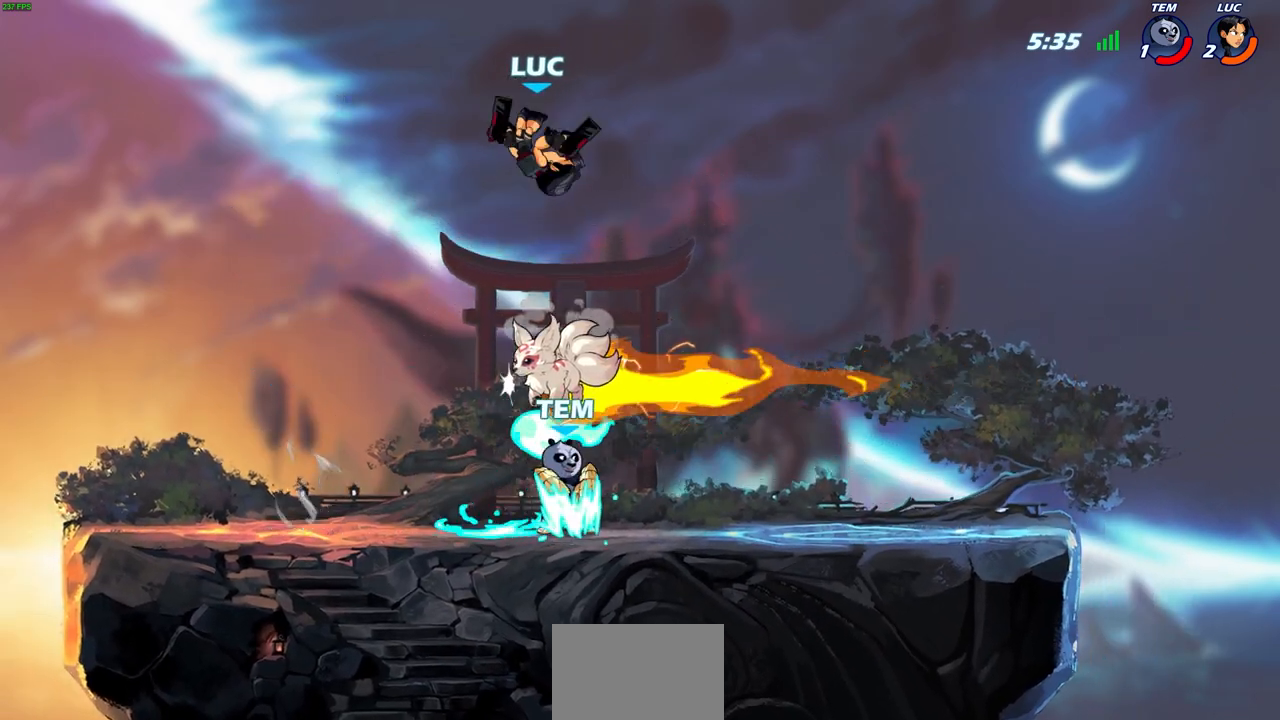
{"buttons": [], "left_stick": "left", "events": [[117, "left_stick", "right"], [150, "SQUARE", "down"], [217, "left_stick", "up-left"], [233, "SQUARE", "up"], [317, "left_stick", "left"]]}
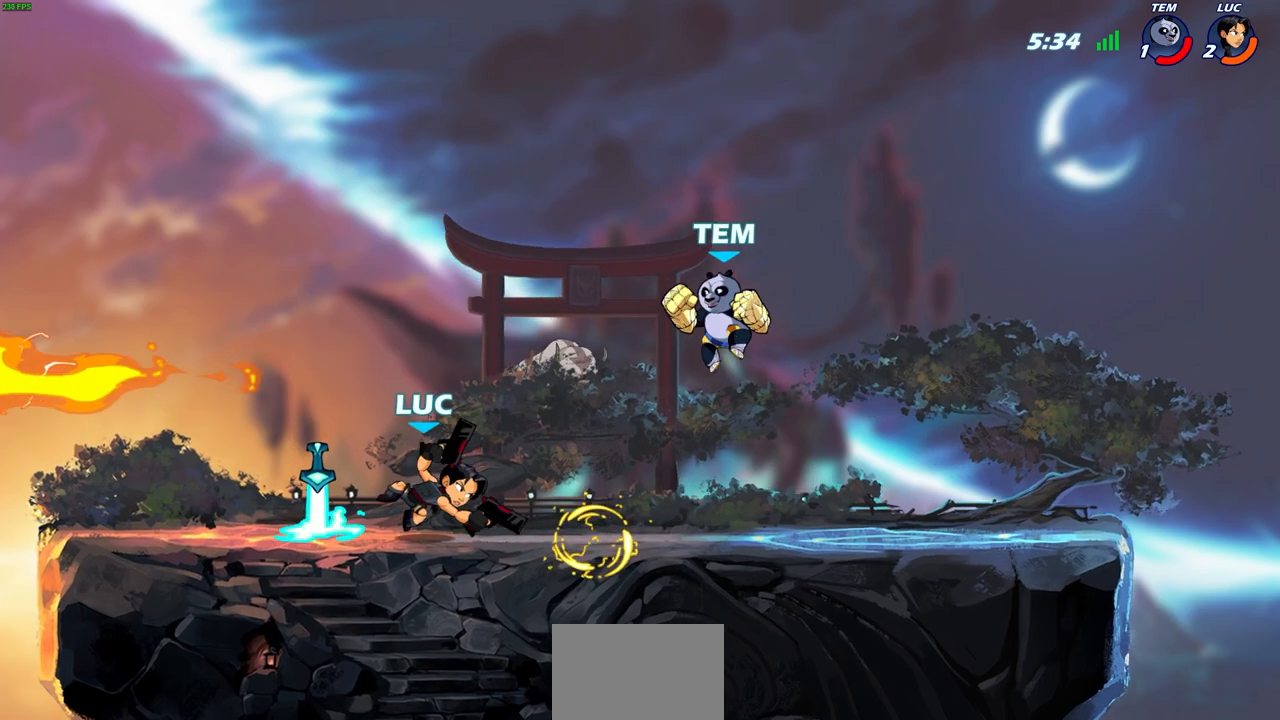
{"buttons": [], "left_stick": "center", "events": [[267, "left_stick", "right"], [350, "SQUARE", "down"], [350, "left_stick", "down"], [417, "left_stick", "center"], [433, "SQUARE", "up"]]}
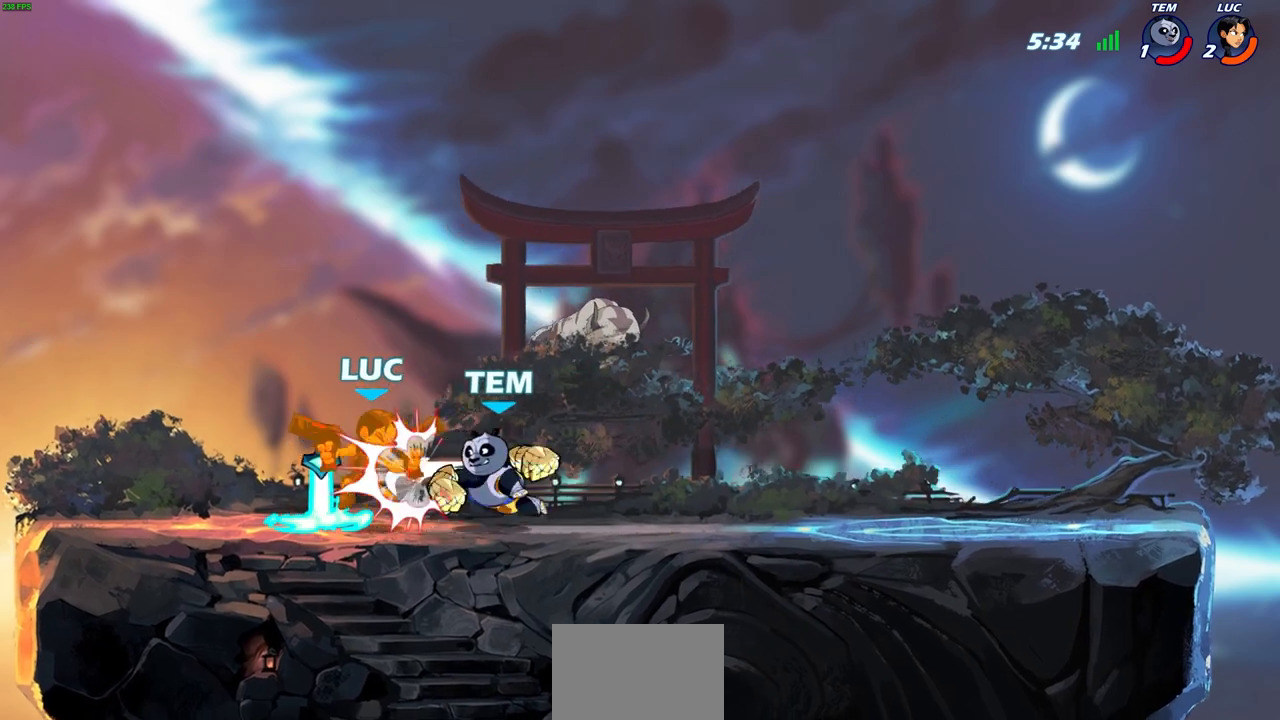
{"buttons": [], "left_stick": "center", "events": []}
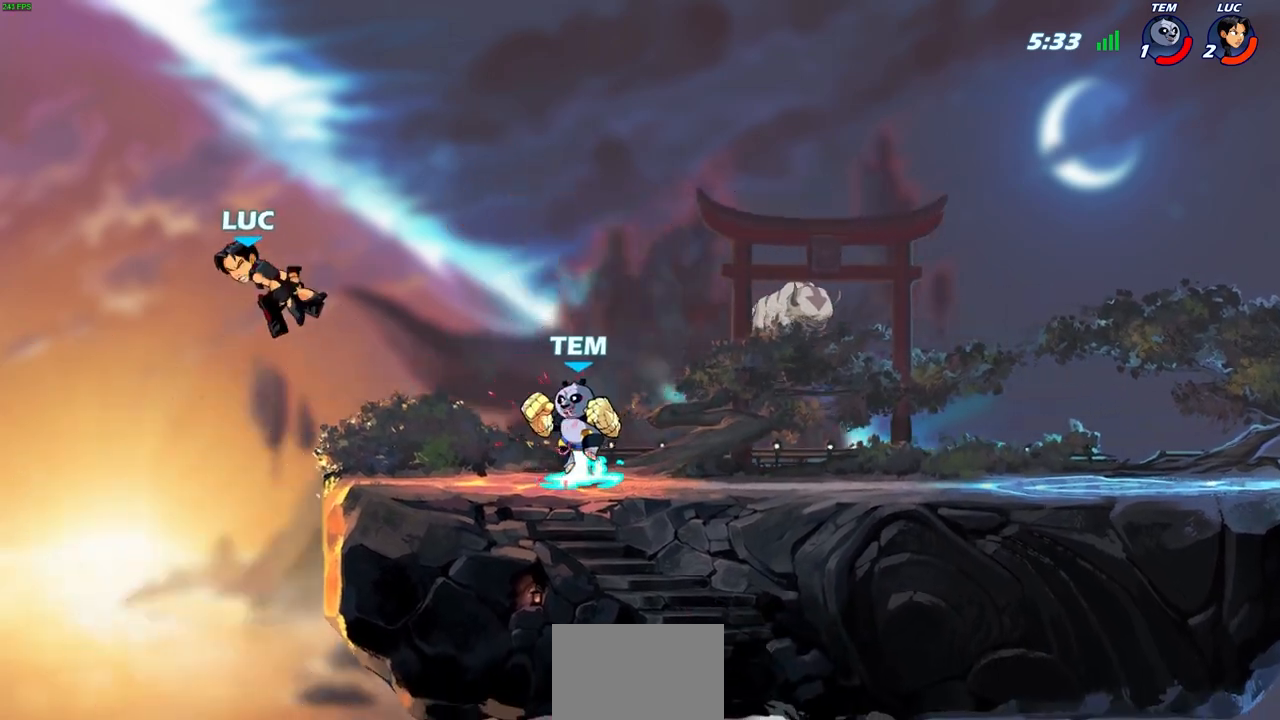
{"buttons": [], "left_stick": "right", "events": [[83, "left_stick", "right"]]}
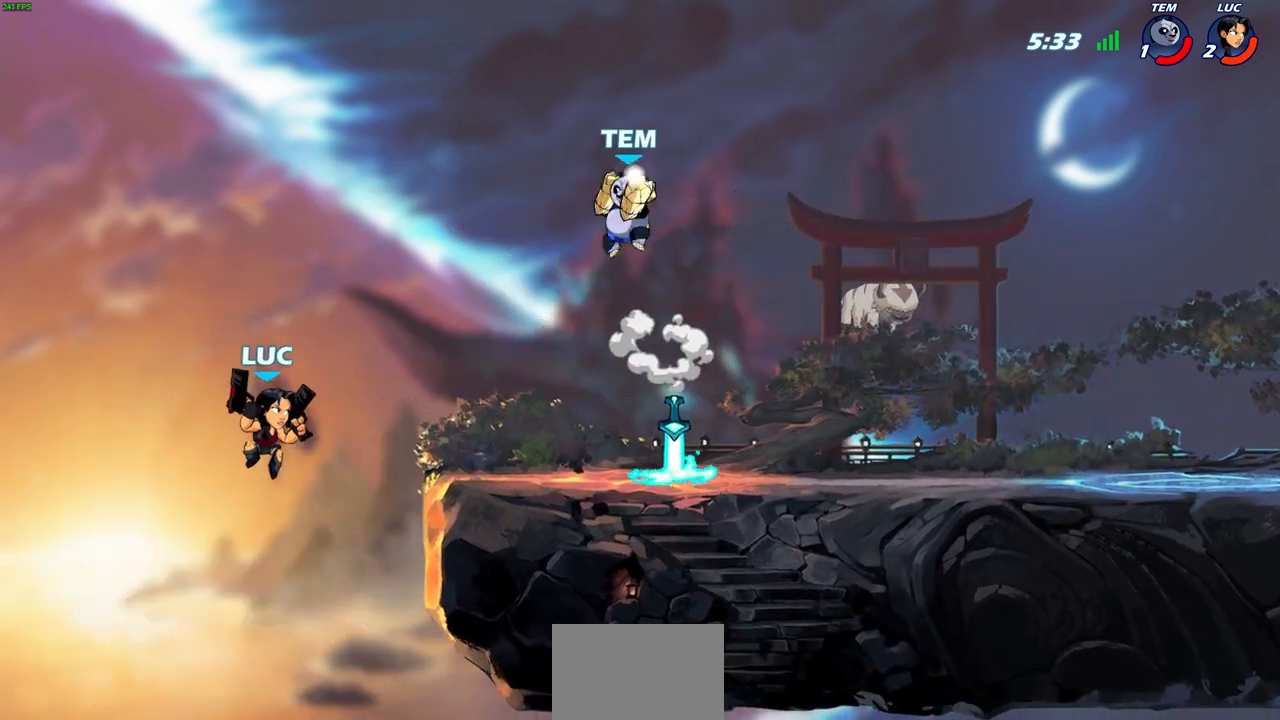
{"buttons": [], "left_stick": "right", "events": [[133, "CROSS", "down"], [167, "SQUARE", "down"], [217, "CROSS", "up"], [283, "SQUARE", "up"]]}
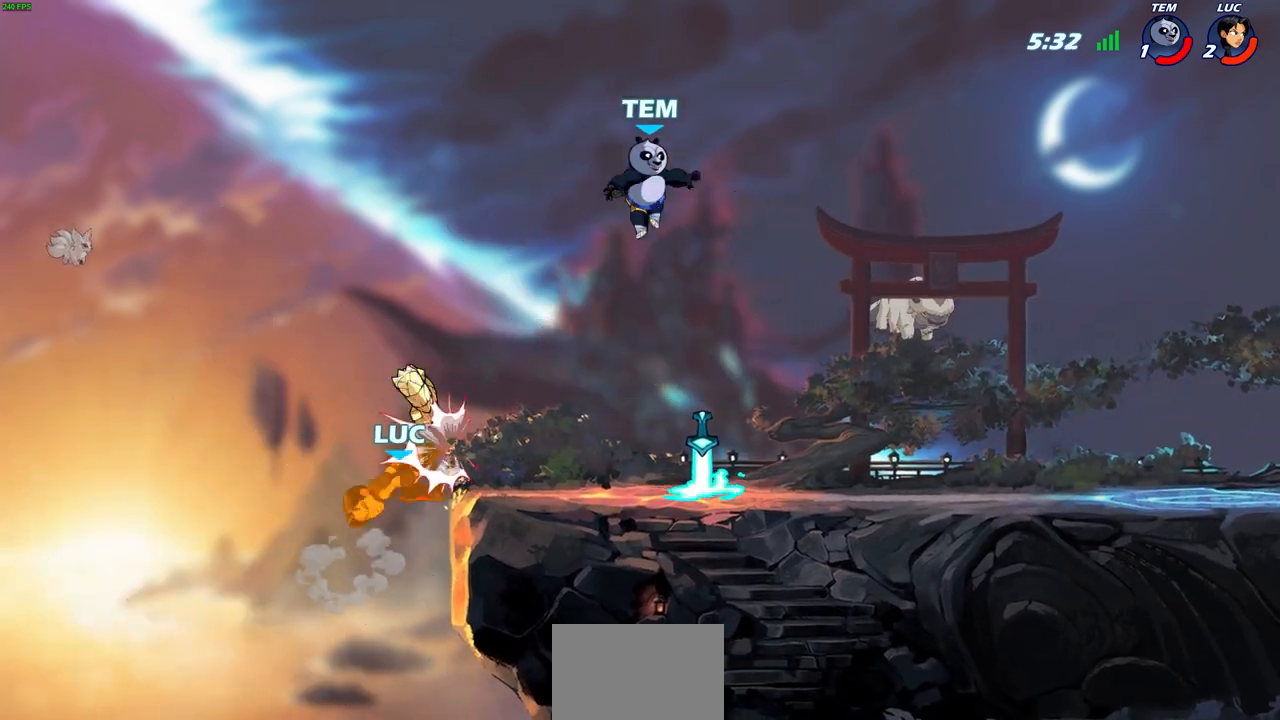
{"buttons": [], "left_stick": "right", "events": [[233, "CROSS", "down"], [433, "CROSS", "up"]]}
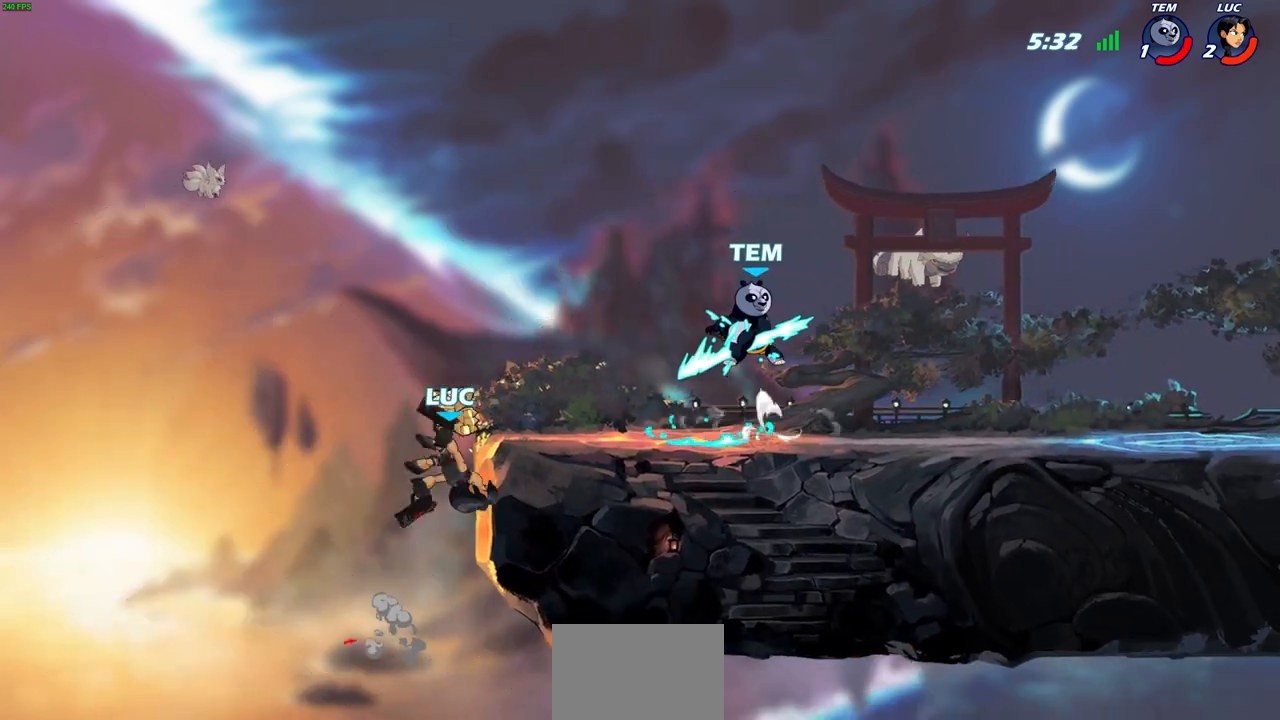
{"buttons": [], "left_stick": "right", "events": [[100, "left_stick", "down-left"], [267, "left_stick", "up-right"], [333, "CROSS", "down"], [333, "left_stick", "right"], [450, "CROSS", "up"]]}
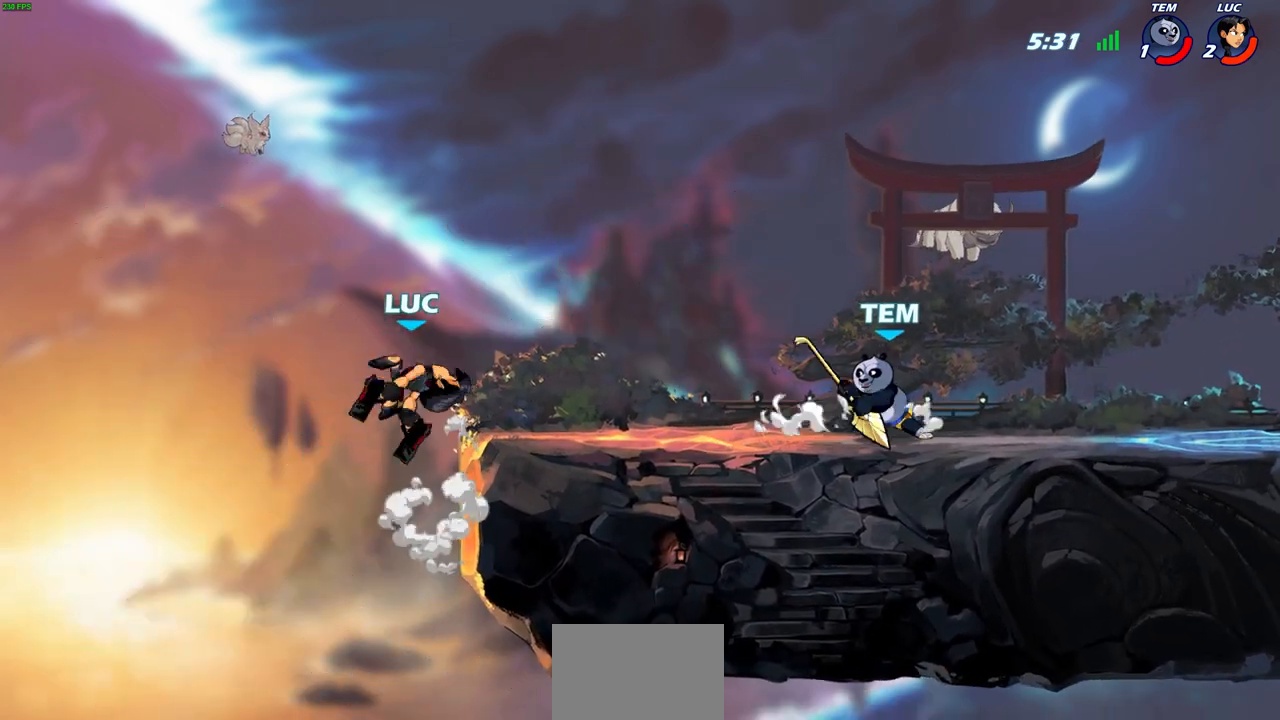
{"buttons": ["R2"], "left_stick": "right", "events": [[233, "left_stick", "down"], [283, "R2", "down"], [417, "left_stick", "right"]]}
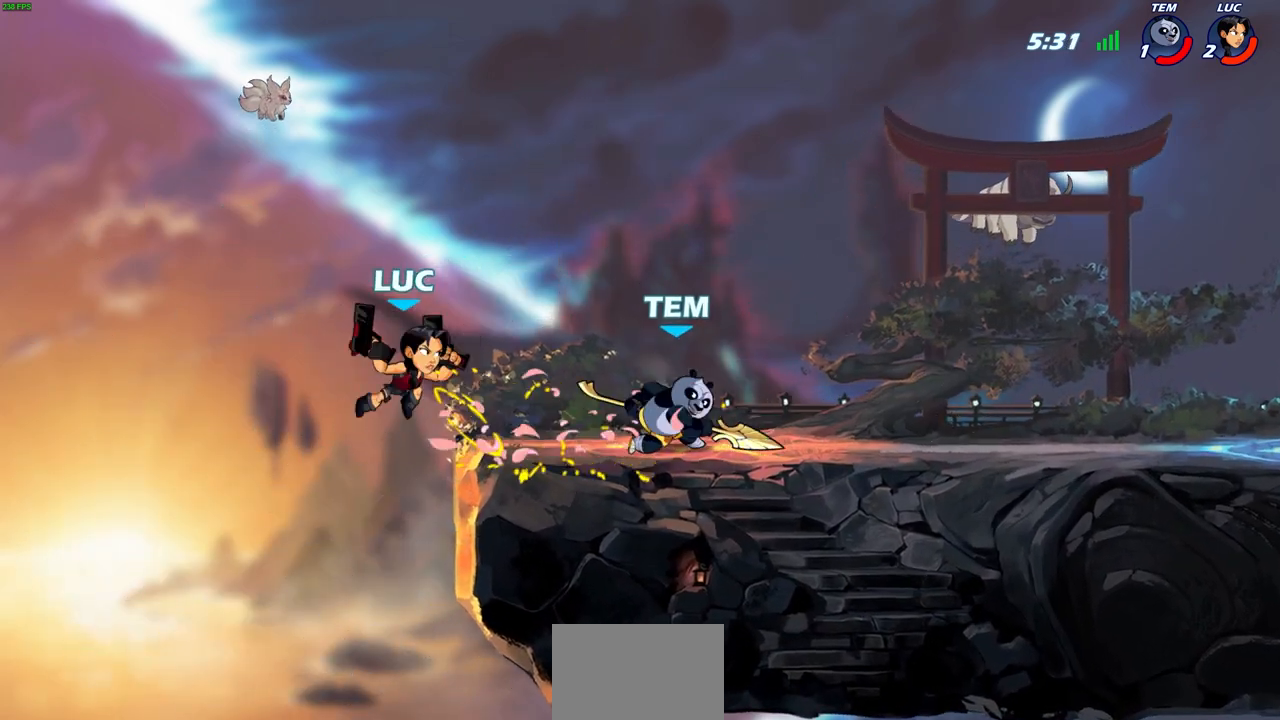
{"buttons": [], "left_stick": "right", "events": [[133, "R2", "up"], [200, "CROSS", "down"], [283, "SQUARE", "down"], [300, "CROSS", "up"], [333, "SELECT", "down"], [383, "SELECT", "up"], [383, "SQUARE", "up"]]}
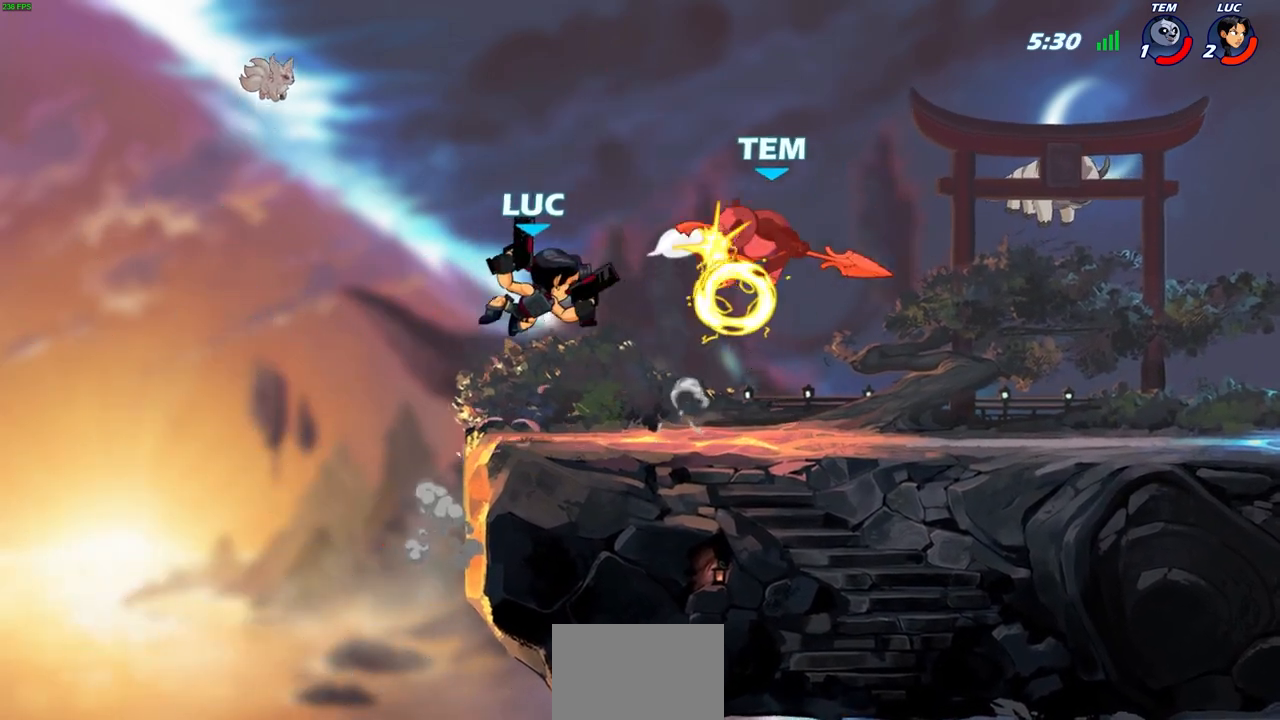
{"buttons": ["R2"], "left_stick": "right", "events": [[317, "R2", "down"]]}
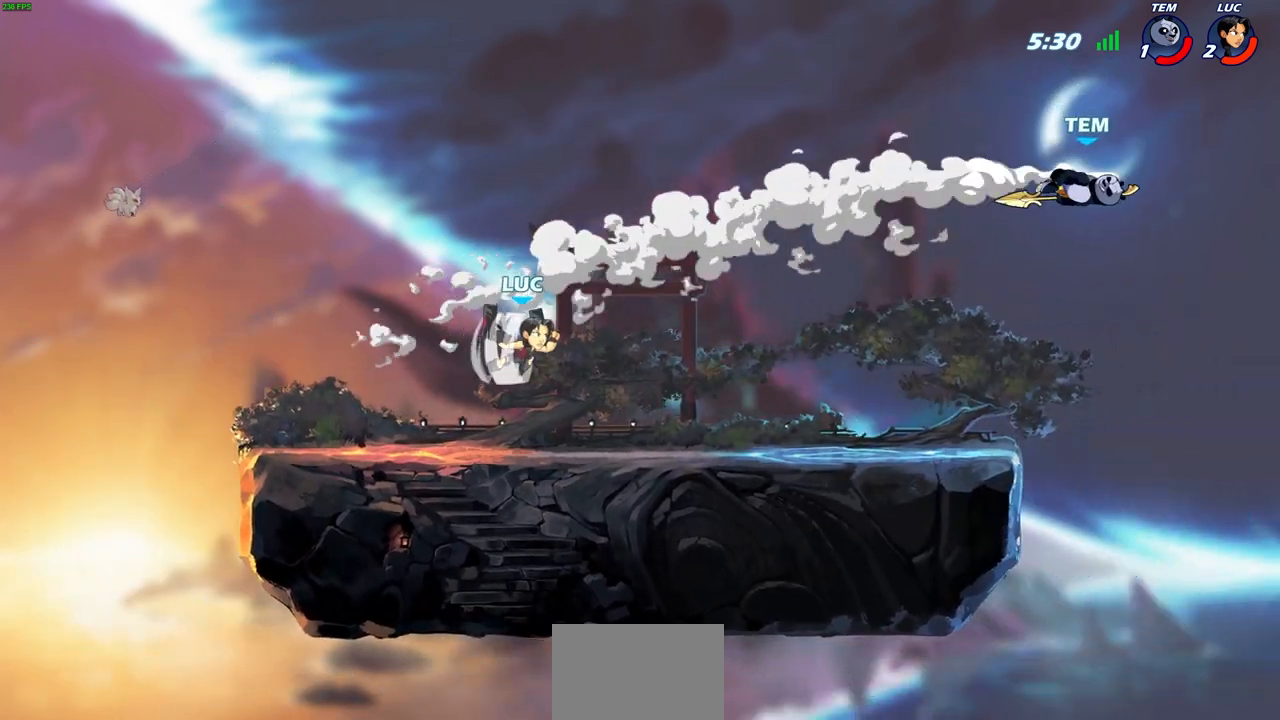
{"buttons": [], "left_stick": "center"}
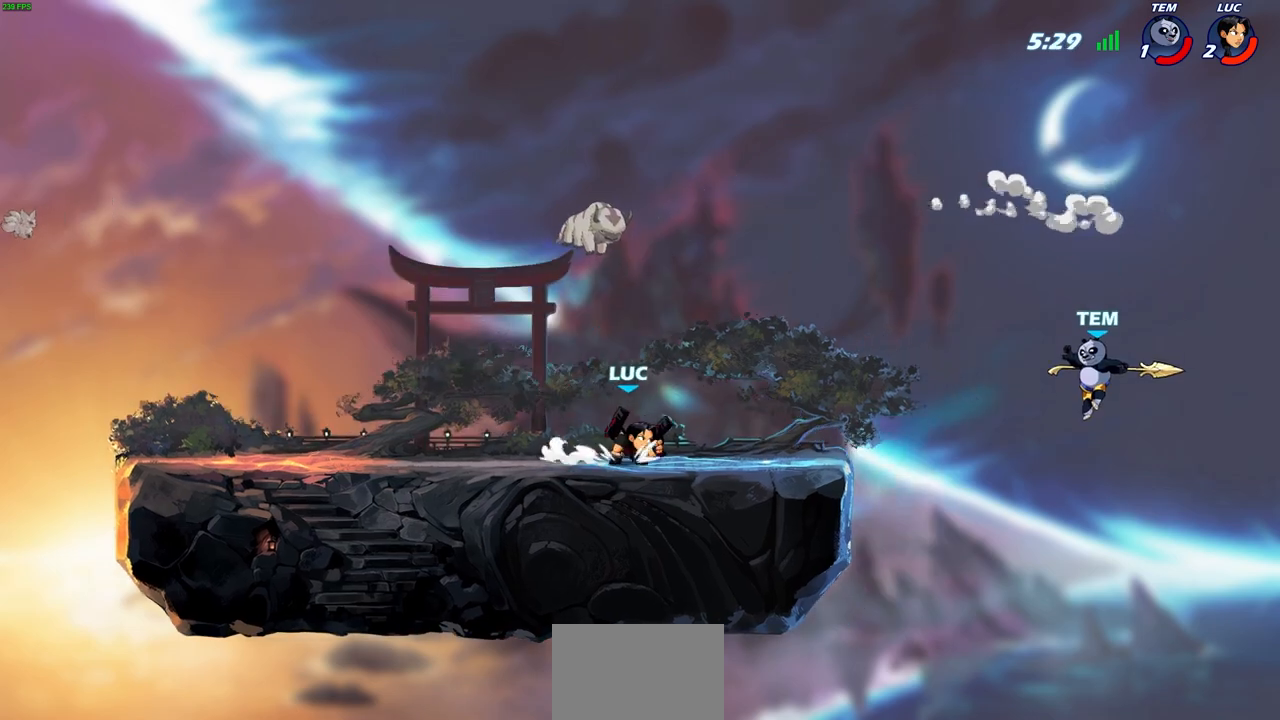
{"buttons": [], "left_stick": "right", "events": [[367, "left_stick", "right"]]}
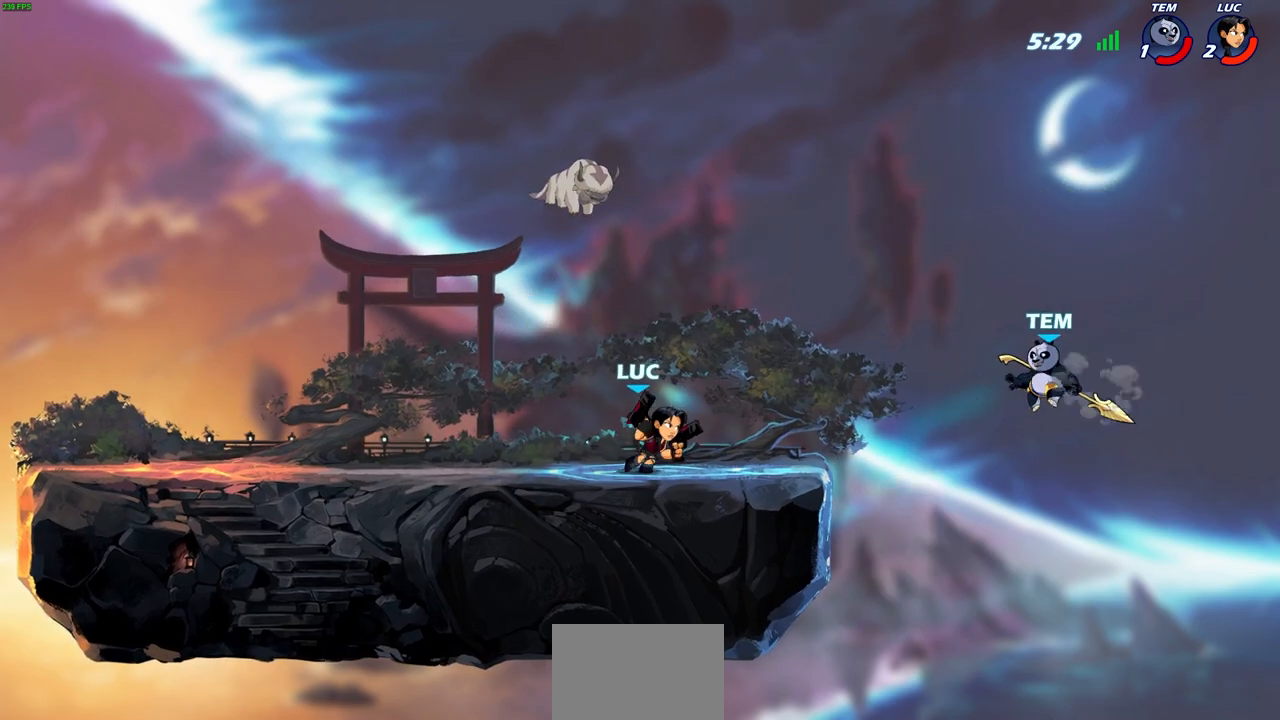
{"buttons": ["CROSS"], "left_stick": "right", "events": [[67, "left_stick", "center"], [267, "left_stick", "up-left"], [450, "CROSS", "down"], [483, "left_stick", "right"]]}
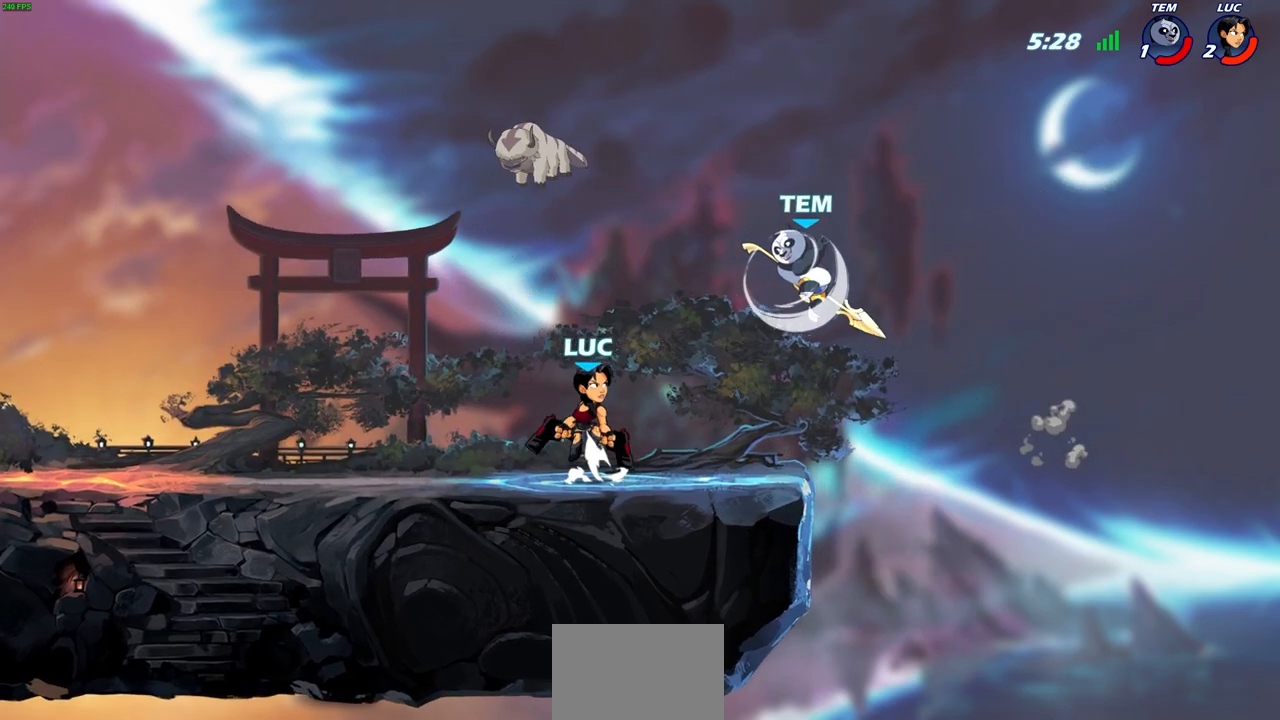
{"buttons": [], "left_stick": "left", "events": [[33, "SQUARE", "down"], [100, "CROSS", "up"], [100, "SQUARE", "up"], [150, "left_stick", "left"]]}
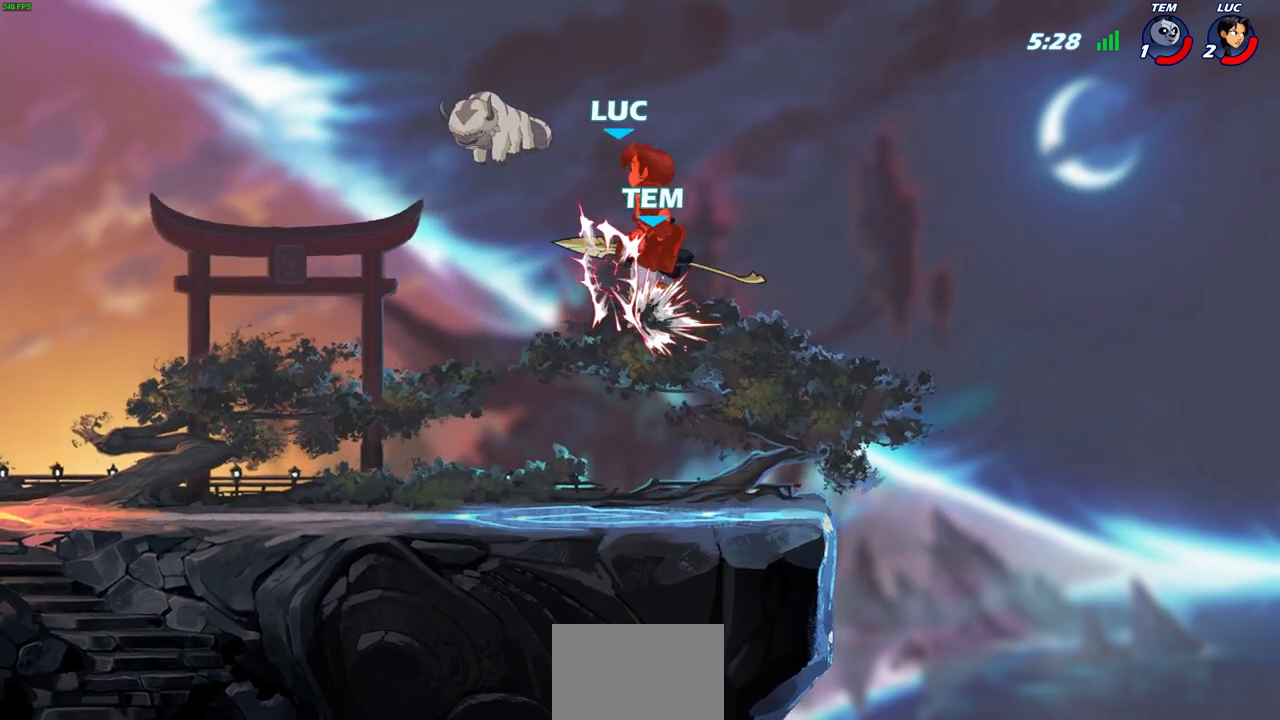
{"buttons": [], "left_stick": "right", "events": [[17, "left_stick", "up"], [150, "left_stick", "center"], [317, "left_stick", "right"]]}
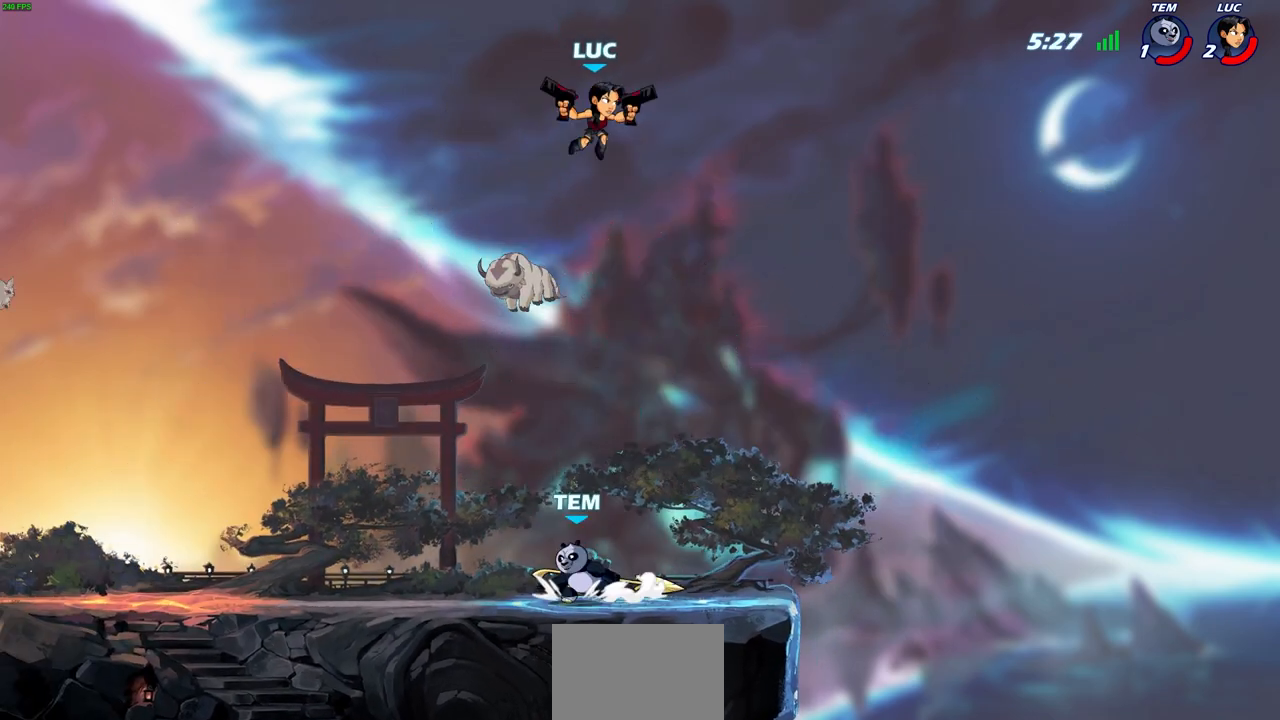
{"buttons": ["SQUARE"], "left_stick": "left", "events": [[200, "left_stick", "down-right"], [367, "left_stick", "down-left"], [450, "SQUARE", "down"], [450, "left_stick", "left"]]}
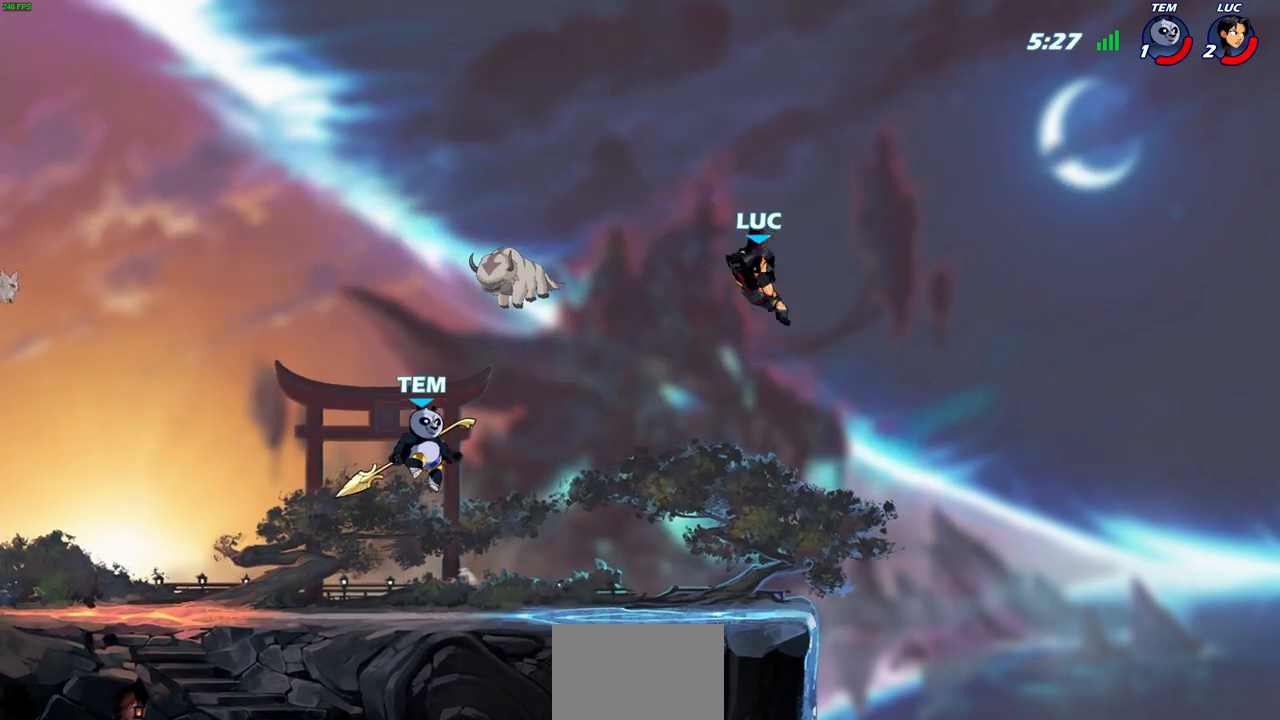
{"buttons": [], "left_stick": "right", "events": [[33, "SQUARE", "up"], [283, "left_stick", "right"]]}